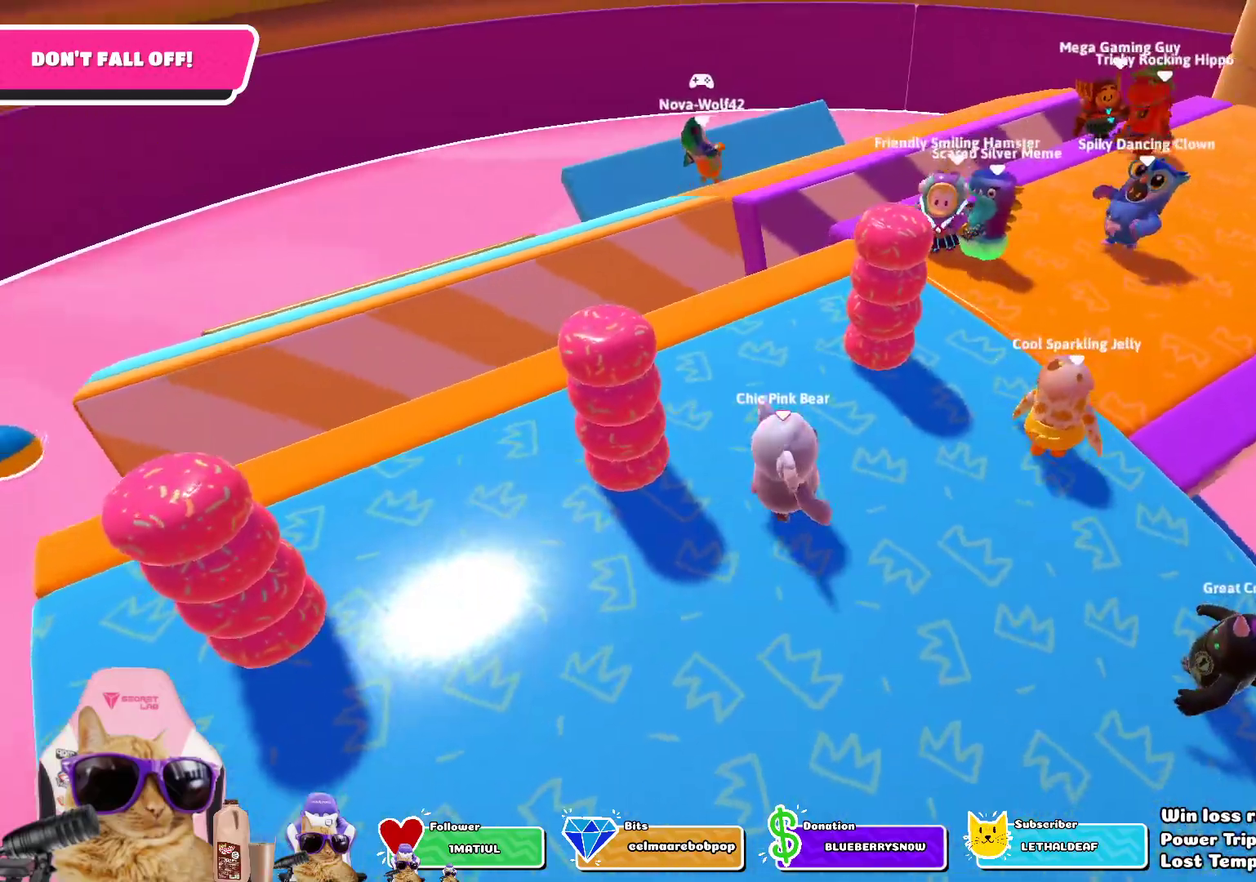
Gameplay with a controller (PlayStation layout); each line is a JSON object with the inputs held at the frame after it (dt_ms = milliseconds from this image to that frame). "events" lists button and stick changes between this image and that frame as [ms after this image, input, new state], when the widget could be followed in between.
{"dt_ms": 301, "buttons": [], "left_stick": "down", "right_stick": "center", "events": [[16, "left_stick", "right"], [100, "left_stick", "down-right"], [217, "left_stick", "down"]]}
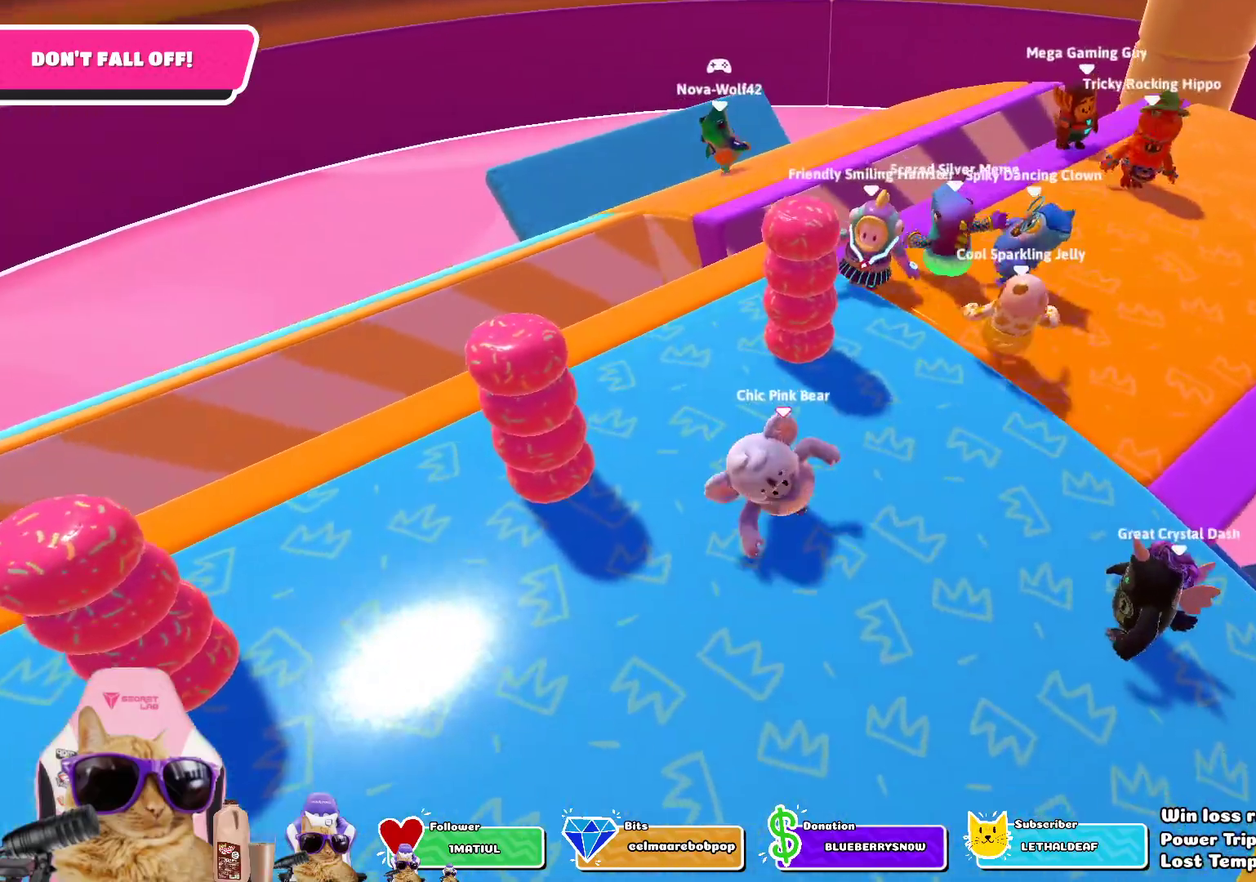
{"dt_ms": 501, "buttons": [], "left_stick": "down-right", "right_stick": "center", "events": [[66, "left_stick", "left"], [133, "right_stick", "right"], [150, "left_stick", "up-left"], [200, "left_stick", "up"], [250, "left_stick", "up-right"], [351, "left_stick", "right"], [367, "right_stick", "center"], [434, "left_stick", "down-right"]]}
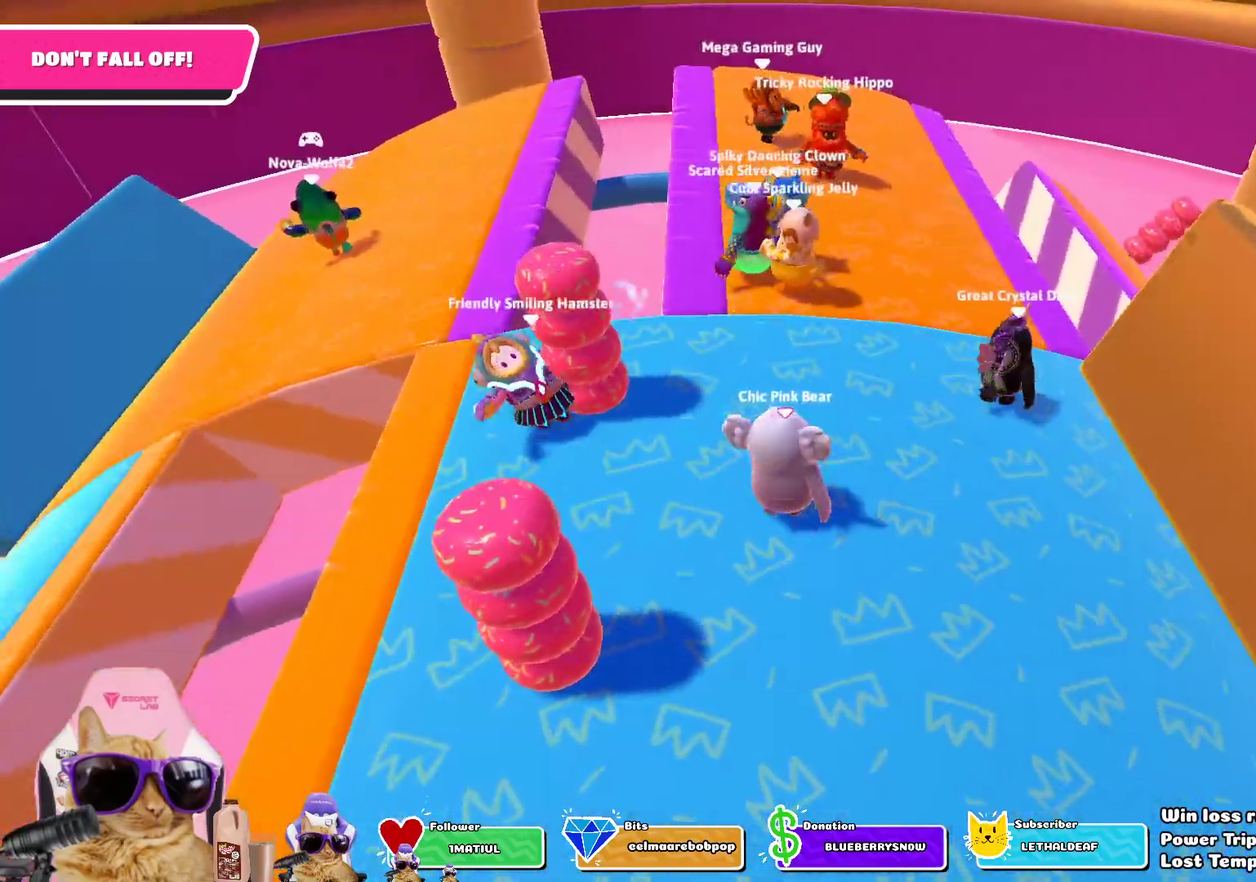
{"dt_ms": 501, "buttons": [], "left_stick": "right", "right_stick": "center", "events": [[100, "left_stick", "down"], [184, "left_stick", "left"], [301, "left_stick", "up"], [351, "left_stick", "up-right"], [485, "left_stick", "right"]]}
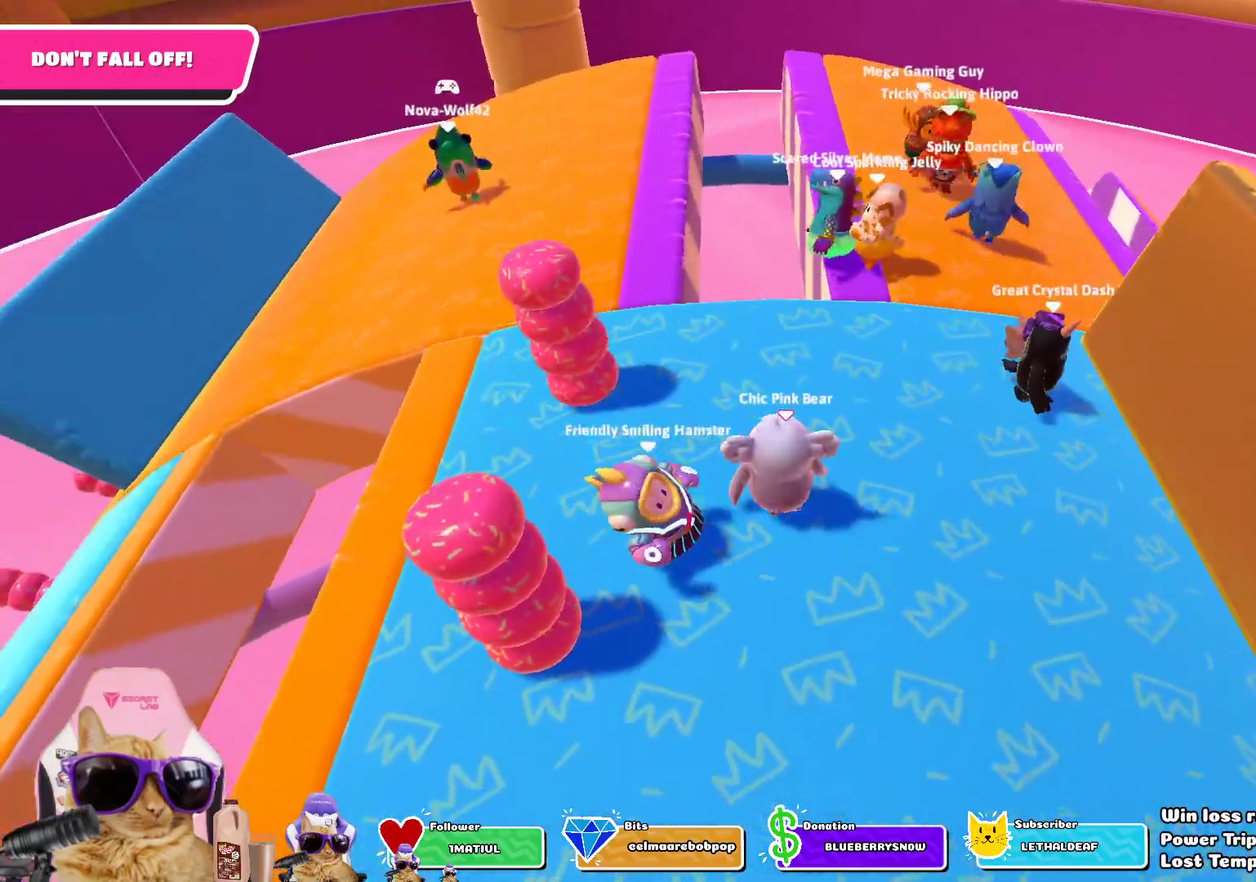
{"dt_ms": 301, "buttons": [], "left_stick": "down-left", "right_stick": "center"}
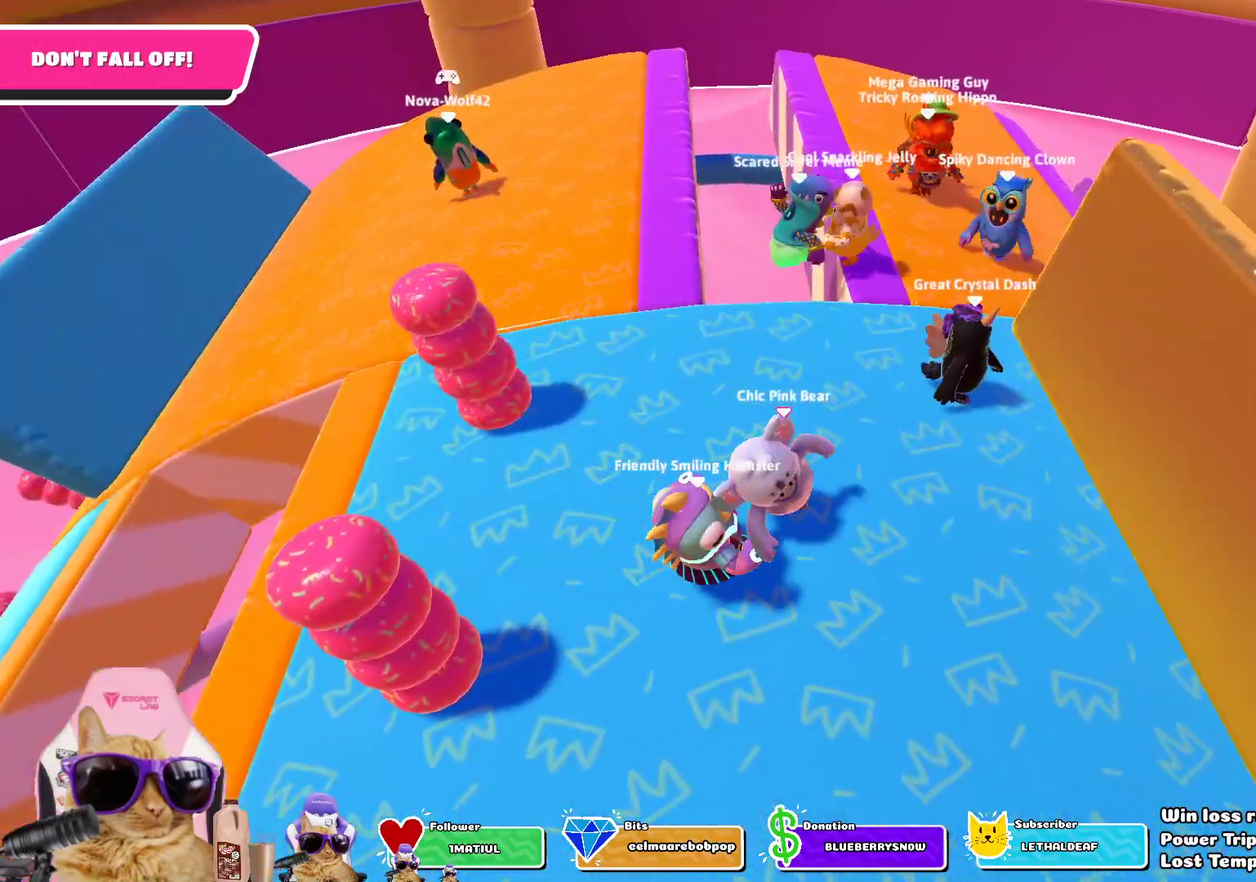
{"dt_ms": 802, "buttons": [], "left_stick": "up", "right_stick": "right"}
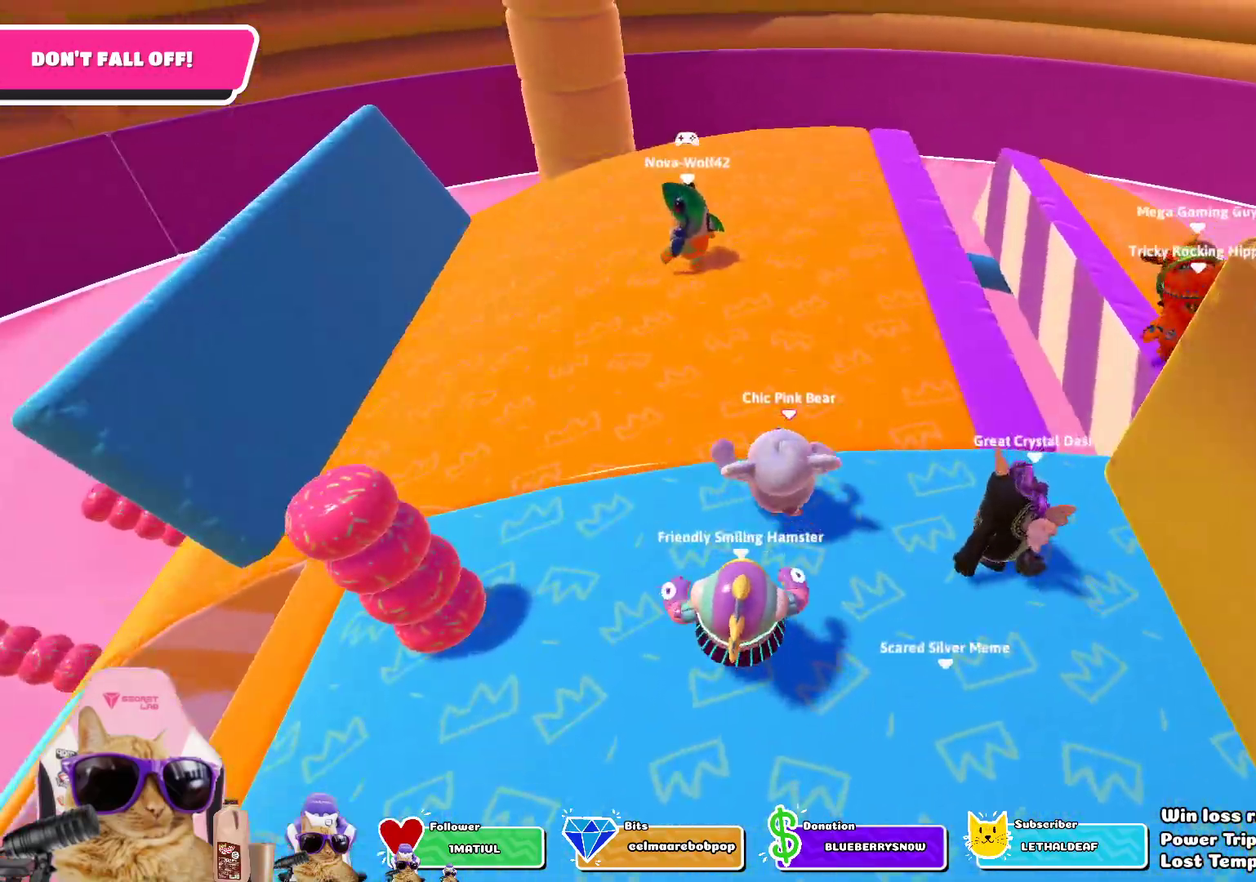
{"dt_ms": 402, "buttons": [], "left_stick": "up-left", "right_stick": "center", "events": [[84, "left_stick", "up-left"], [234, "right_stick", "down-right"], [318, "right_stick", "center"]]}
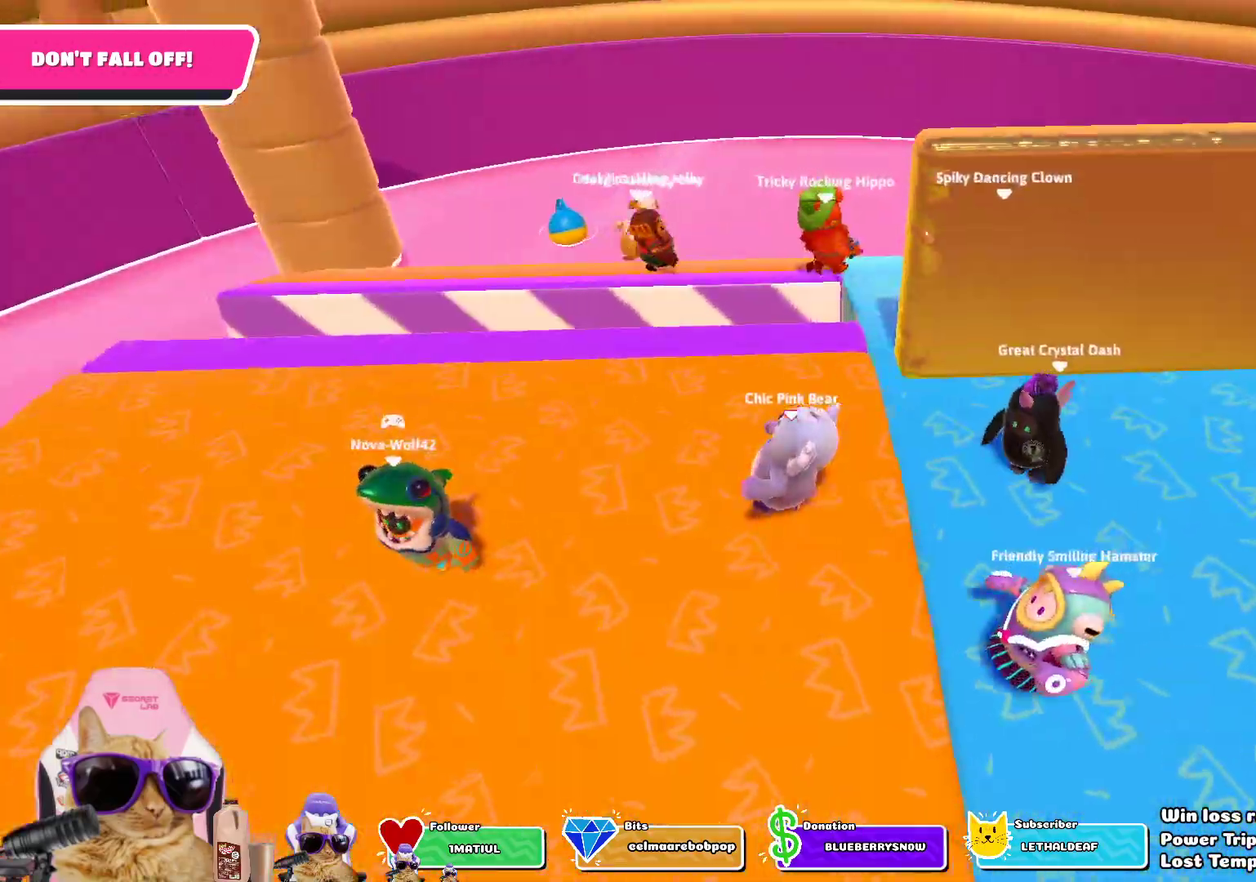
{"dt_ms": 401, "buttons": [], "left_stick": "down", "right_stick": "center", "events": [[100, "right_stick", "right"], [117, "left_stick", "center"], [317, "left_stick", "down"], [367, "right_stick", "center"]]}
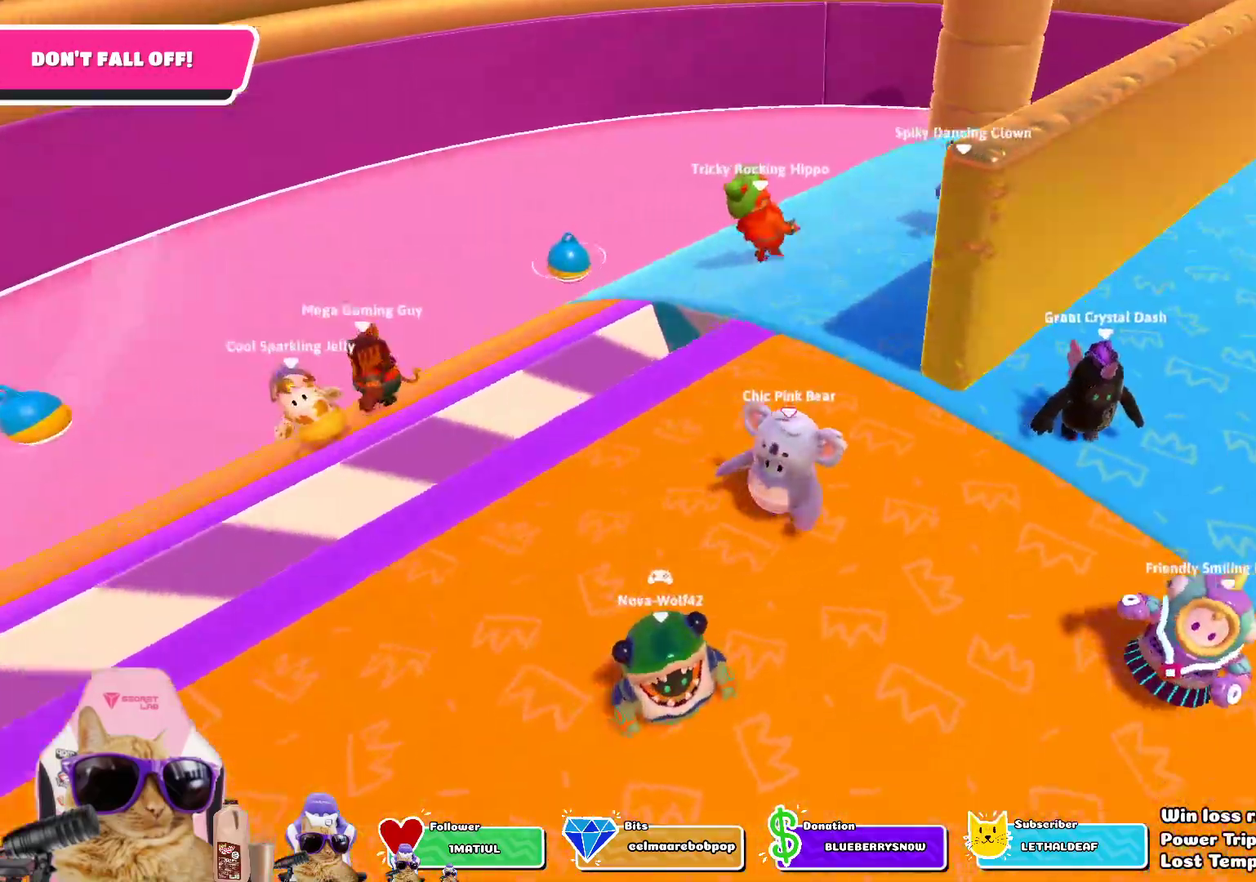
{"dt_ms": 802, "buttons": [], "left_stick": "center", "right_stick": "center", "events": [[200, "left_stick", "up-right"], [267, "left_stick", "down-right"], [267, "right_stick", "down"], [451, "left_stick", "center"], [551, "right_stick", "center"], [568, "left_stick", "up"], [785, "left_stick", "center"]]}
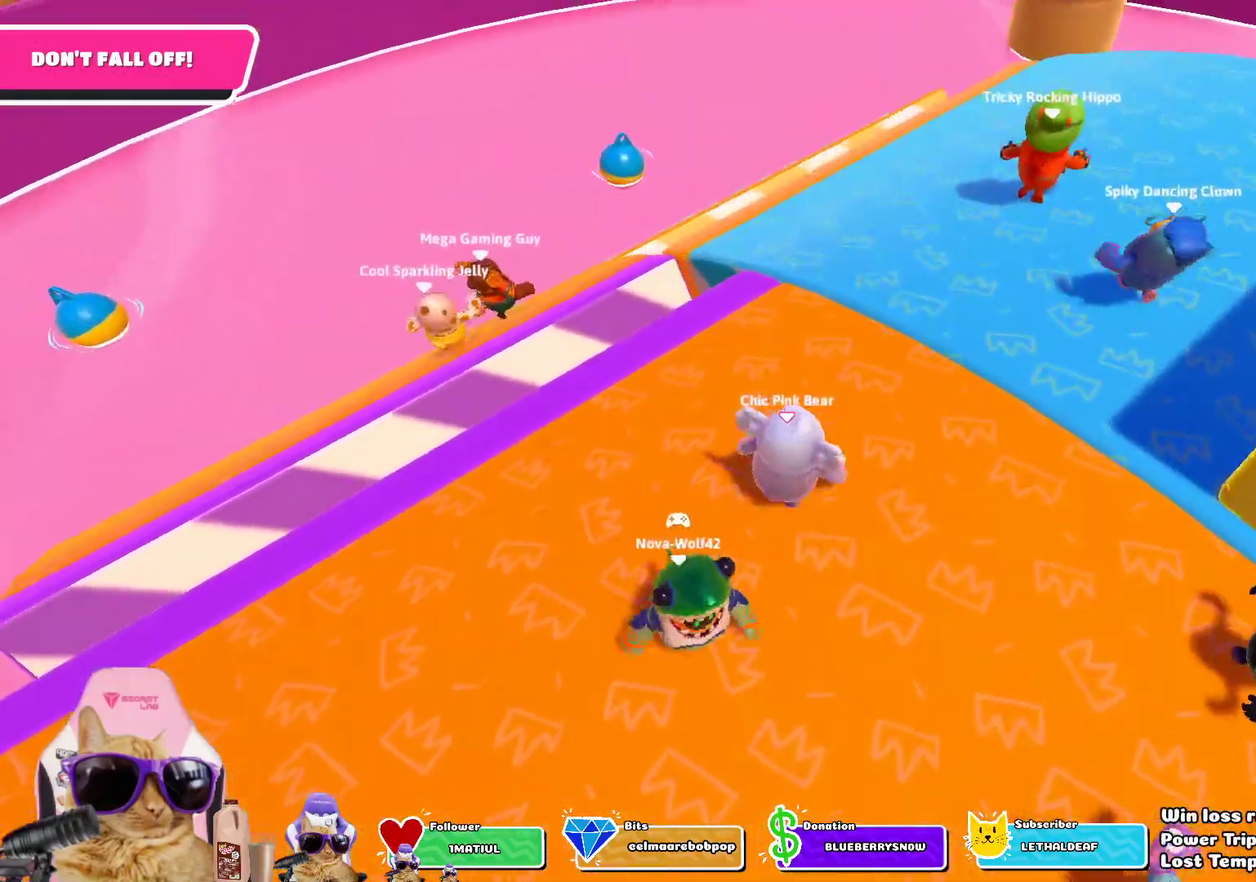
{"dt_ms": 301, "buttons": [], "left_stick": "down-left", "right_stick": "down-right", "events": [[184, "right_stick", "down-right"], [251, "left_stick", "down-left"]]}
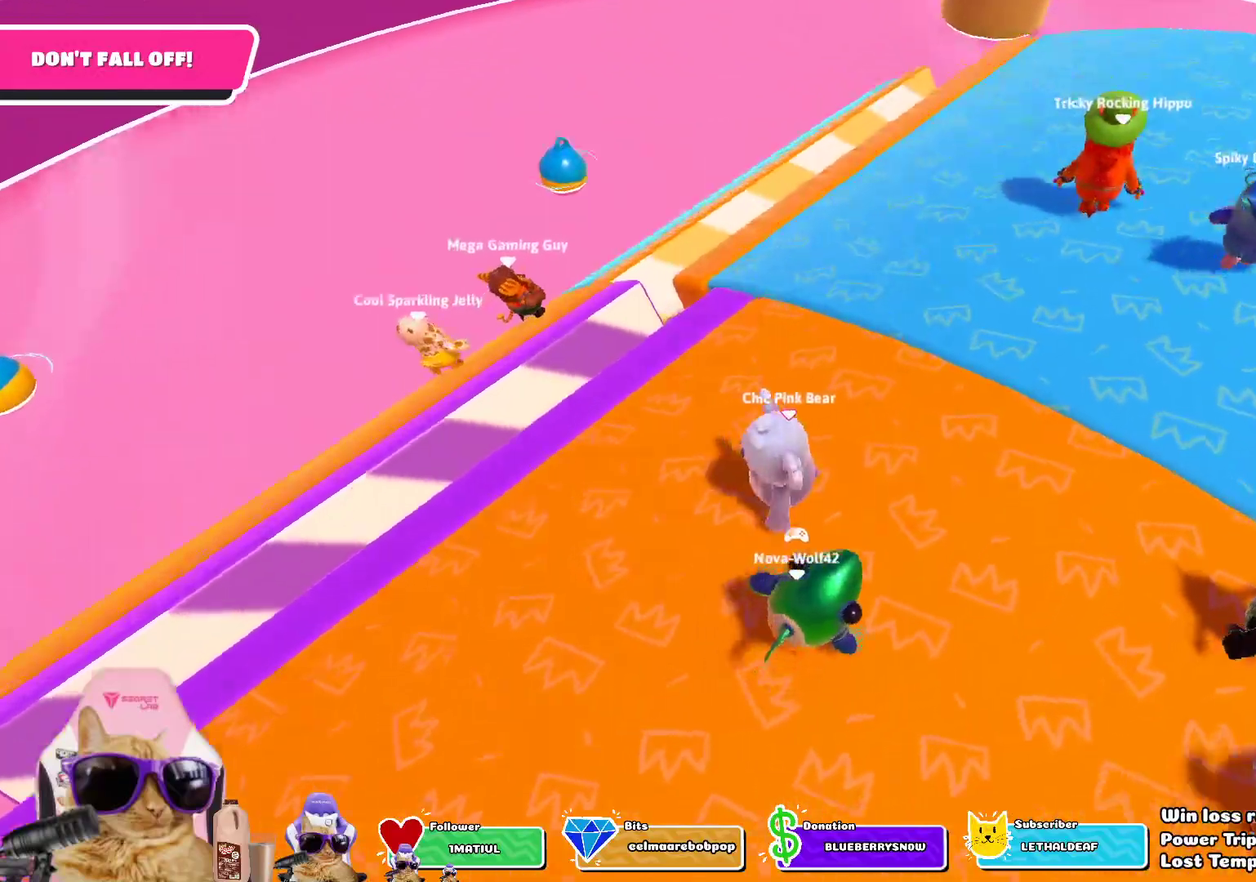
{"dt_ms": 501, "buttons": [], "left_stick": "center", "right_stick": "center", "events": [[50, "left_stick", "down"], [83, "right_stick", "center"], [133, "left_stick", "down-right"], [200, "left_stick", "right"], [484, "left_stick", "center"]]}
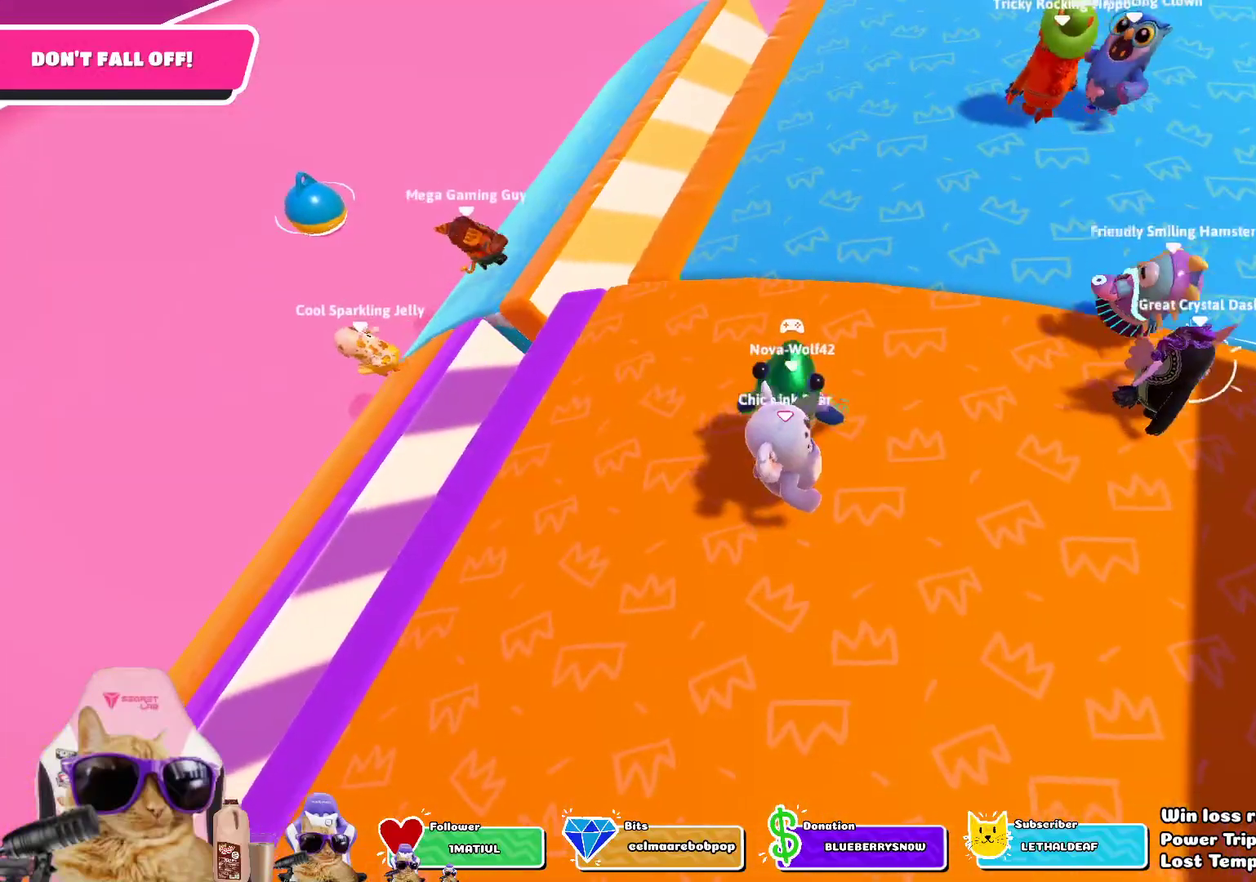
{"dt_ms": 502, "buttons": [], "left_stick": "up-right", "right_stick": "center", "events": [[117, "left_stick", "down-left"], [251, "left_stick", "left"], [334, "left_stick", "up-left"], [385, "left_stick", "up"], [451, "left_stick", "up-right"]]}
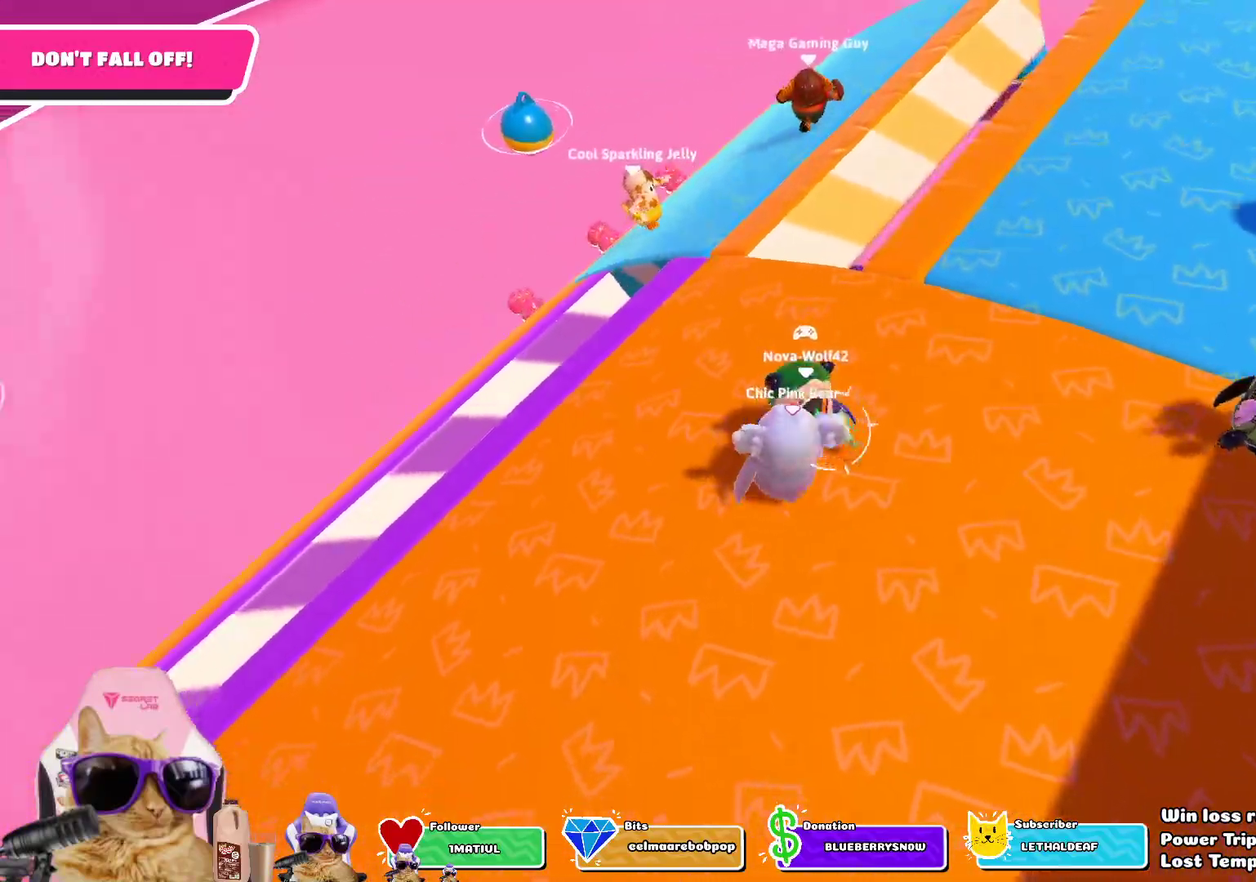
{"dt_ms": 384, "buttons": [], "left_stick": "up-right", "right_stick": "up-right", "events": [[66, "left_stick", "right"], [284, "right_stick", "up-right"], [351, "left_stick", "up-right"]]}
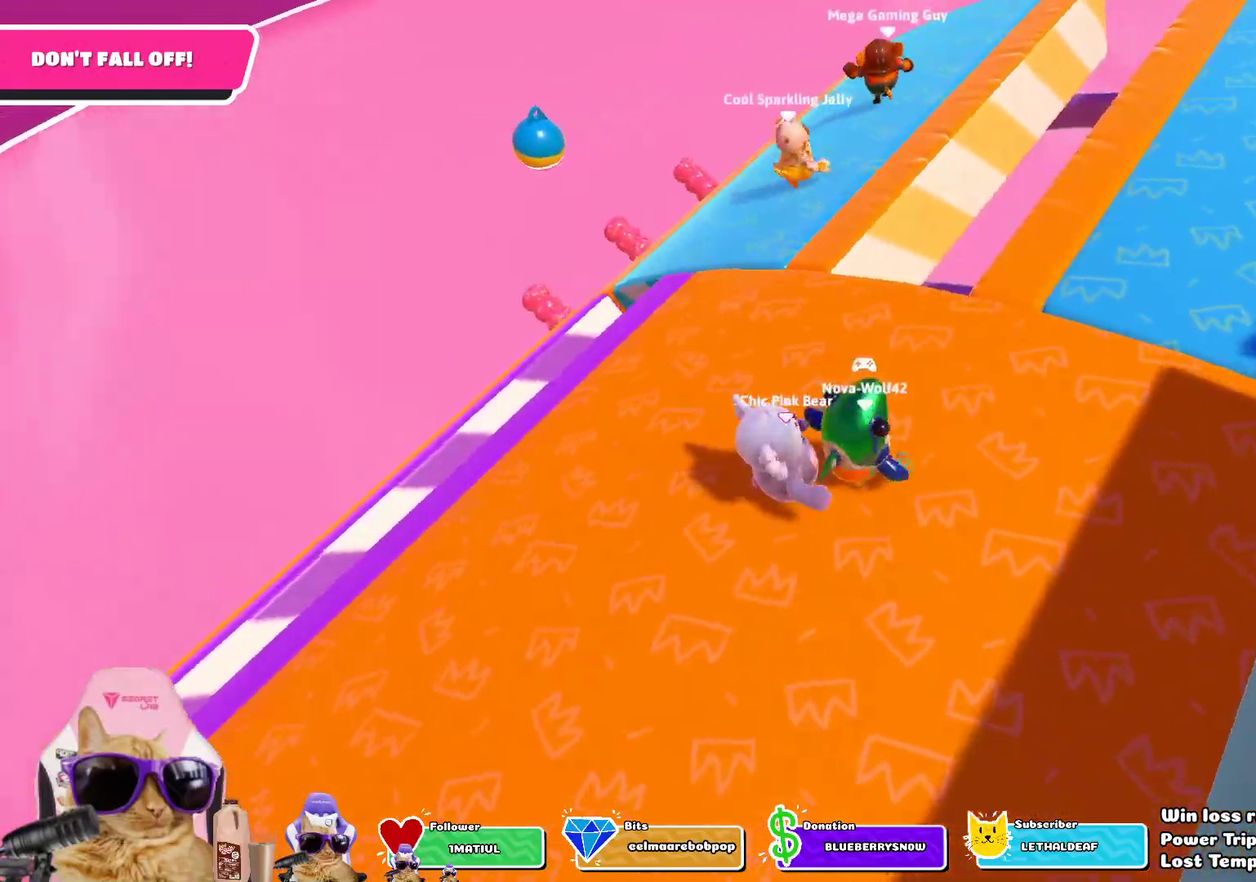
{"dt_ms": 802, "buttons": [], "left_stick": "up-right", "right_stick": "center", "events": [[83, "right_stick", "center"], [134, "left_stick", "up"], [368, "left_stick", "up-right"], [518, "right_stick", "right"], [668, "right_stick", "center"]]}
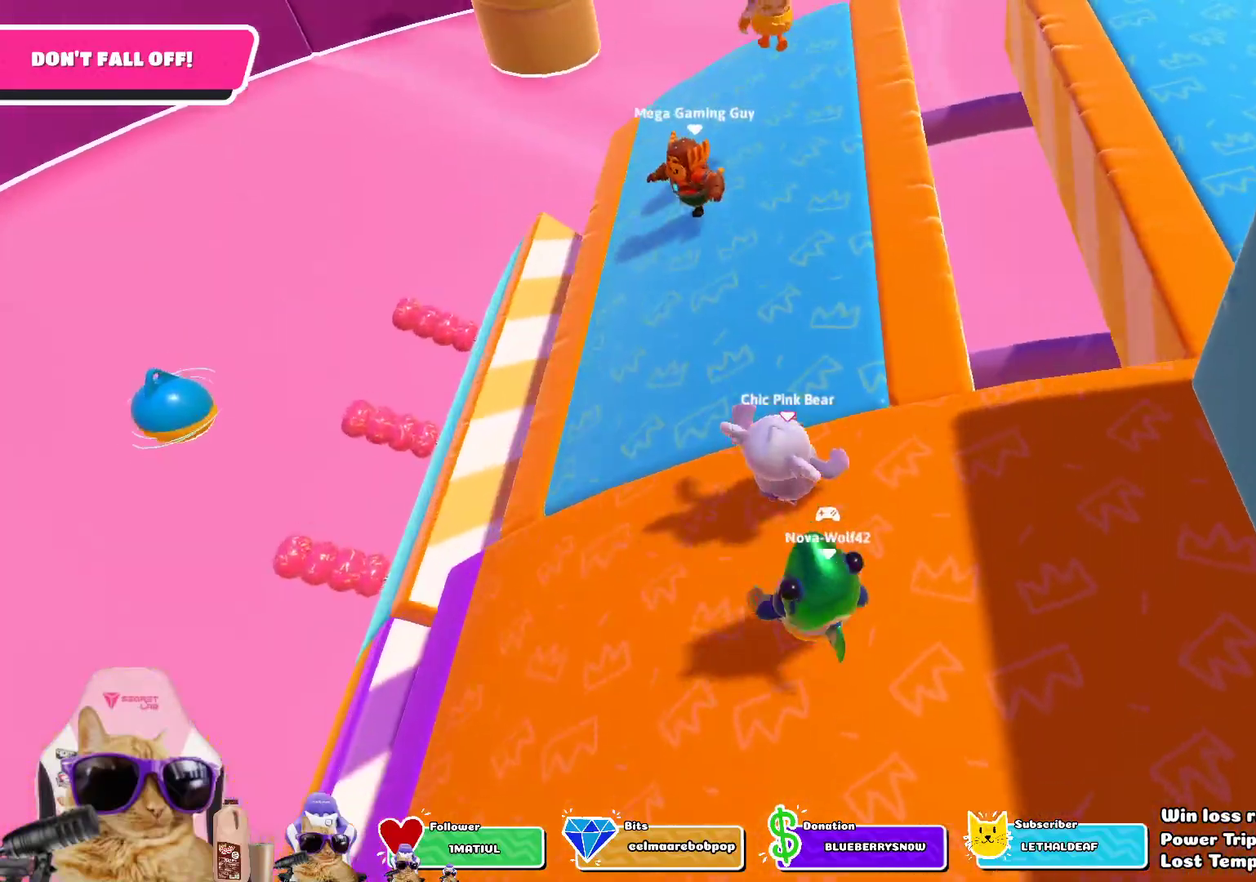
{"dt_ms": 301, "buttons": [], "left_stick": "up-right", "right_stick": "center", "events": []}
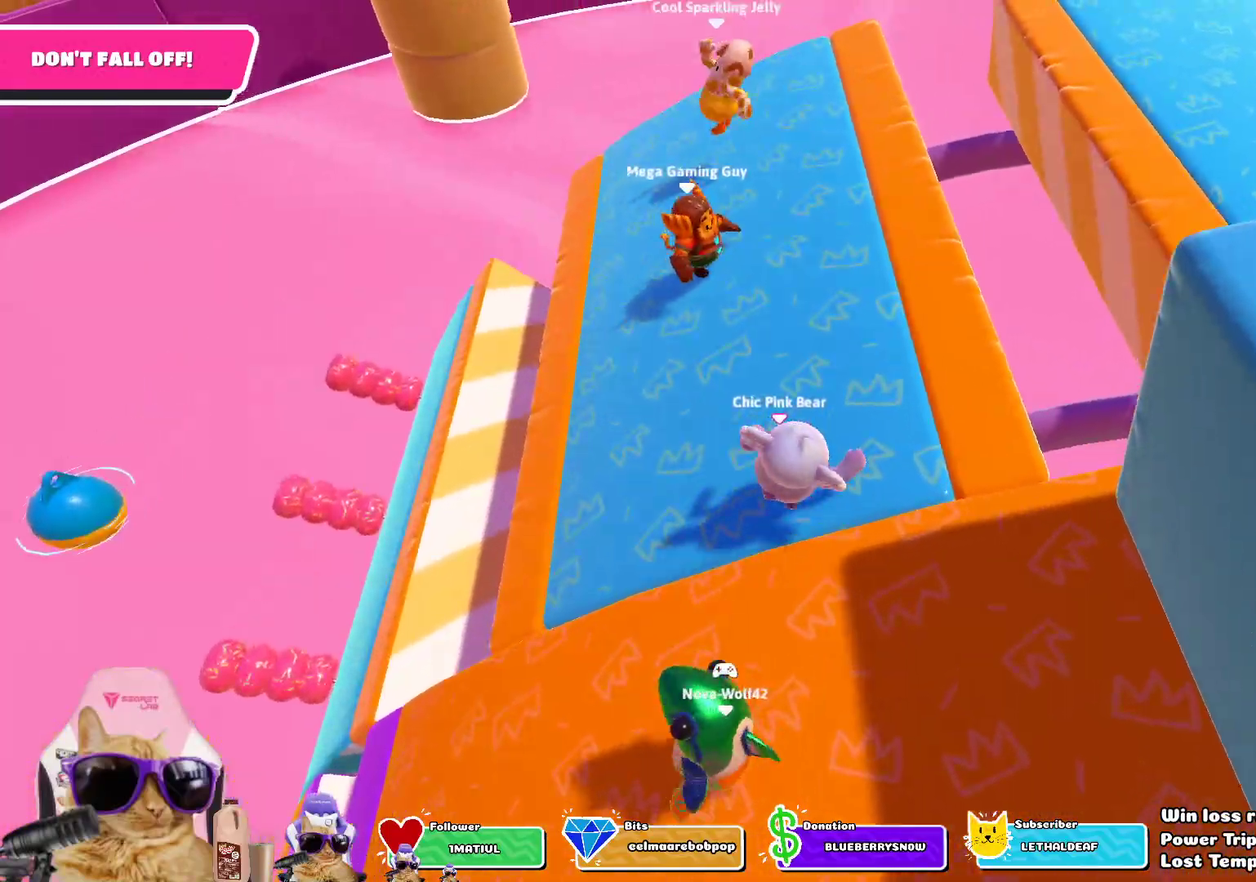
{"dt_ms": 501, "buttons": [], "left_stick": "up-right", "right_stick": "center", "events": [[84, "right_stick", "up-right"], [150, "right_stick", "center"], [167, "left_stick", "center"], [451, "left_stick", "up-right"]]}
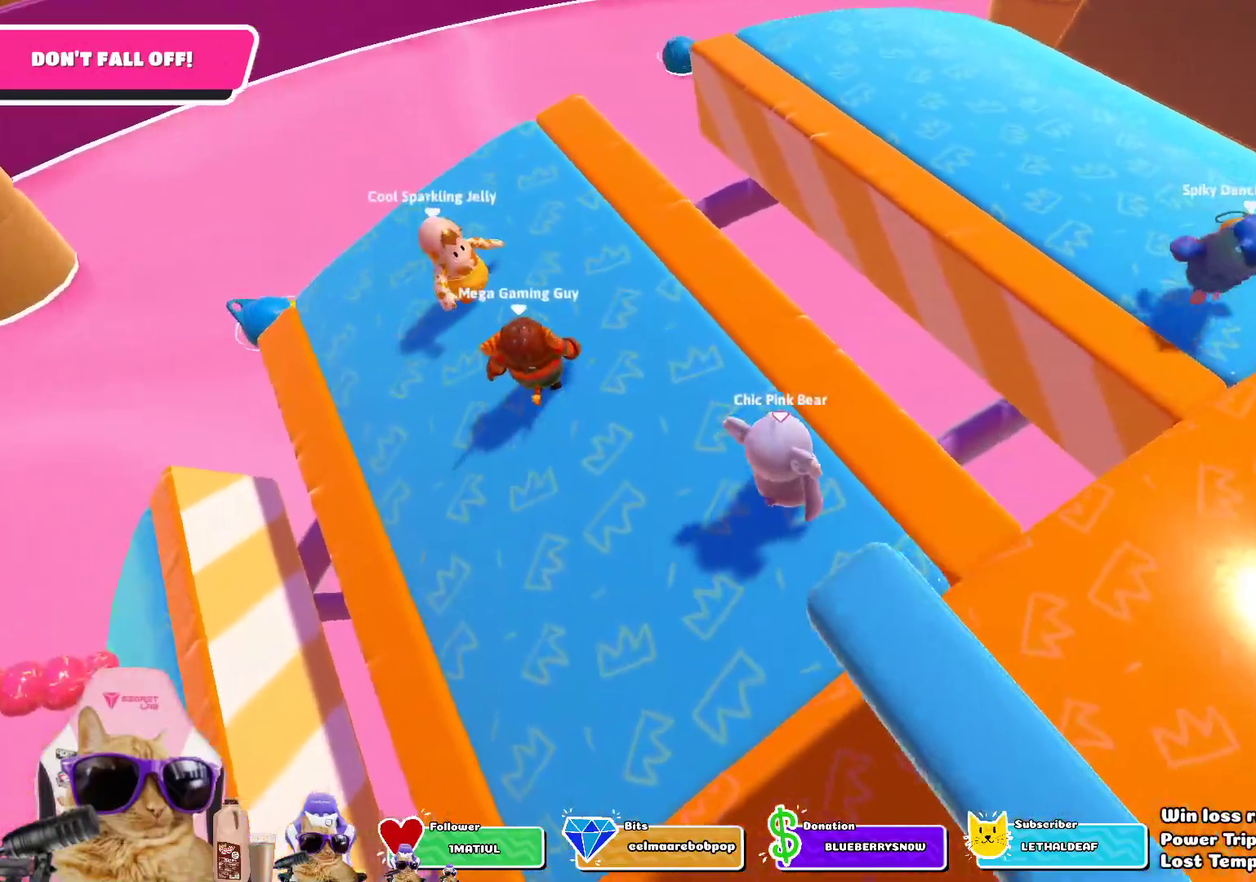
{"dt_ms": 502, "buttons": [], "left_stick": "center", "right_stick": "center", "events": [[51, "left_stick", "center"]]}
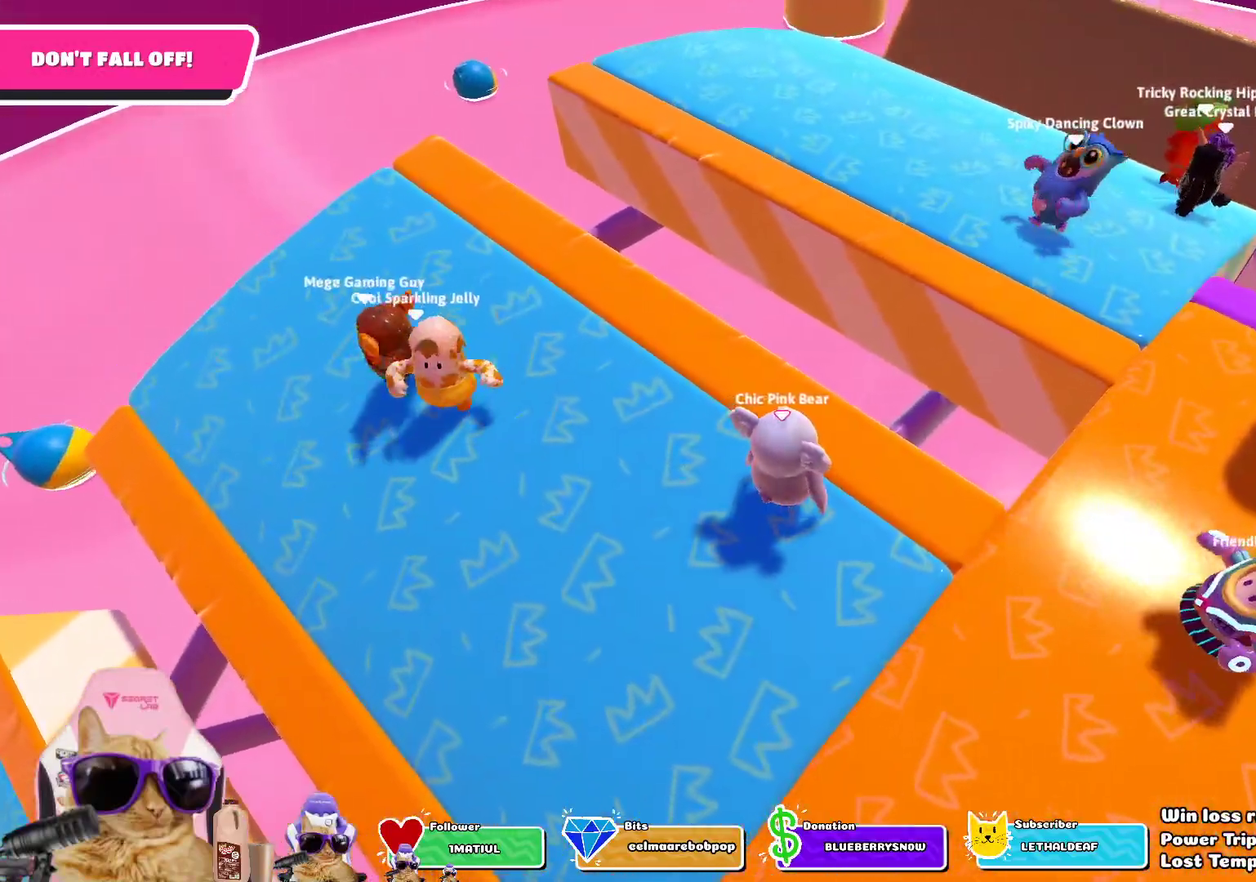
{"dt_ms": 301, "buttons": [], "left_stick": "up-left", "right_stick": "center", "events": [[117, "left_stick", "up-left"]]}
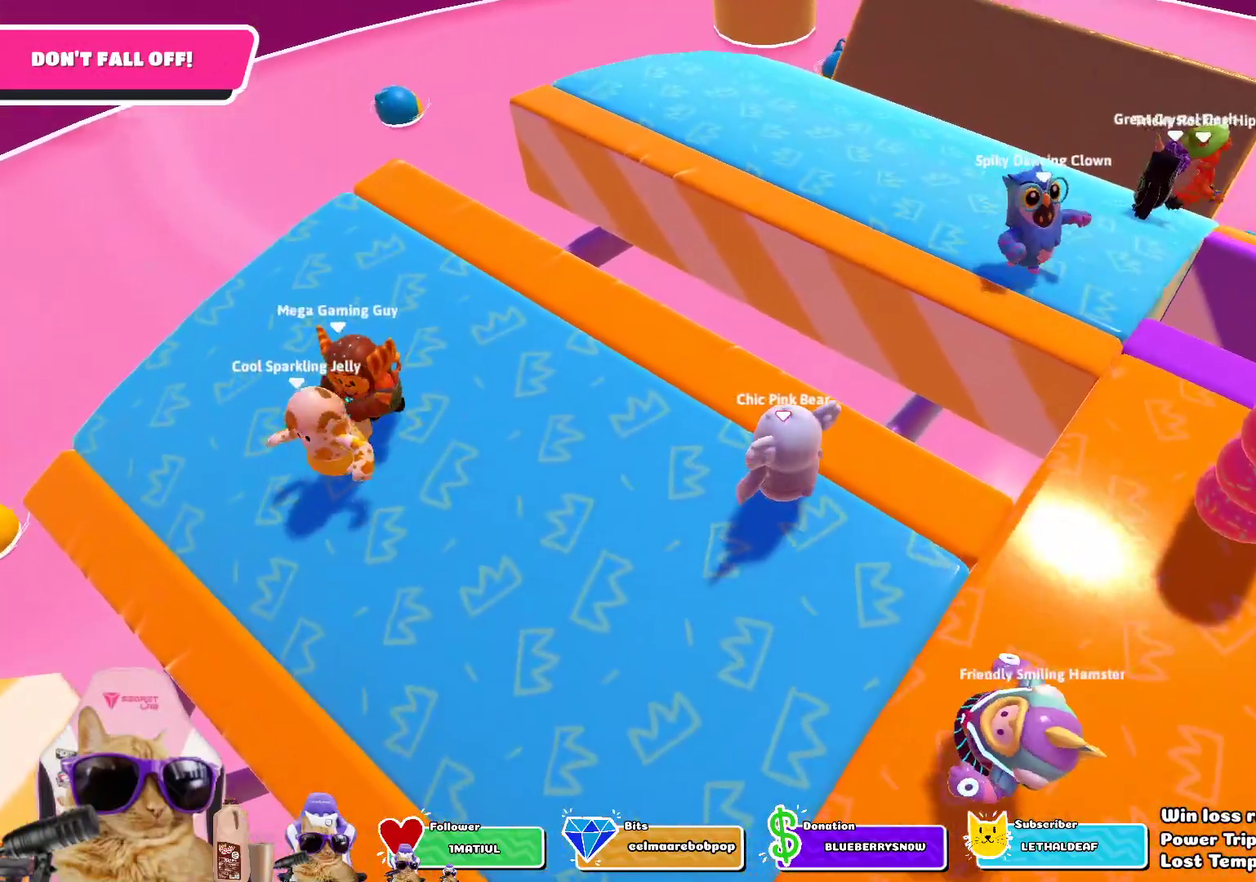
{"dt_ms": 802, "buttons": [], "left_stick": "left", "right_stick": "center", "events": [[250, "left_stick", "left"], [267, "right_stick", "left"], [367, "left_stick", "up-left"], [451, "right_stick", "center"], [685, "left_stick", "left"]]}
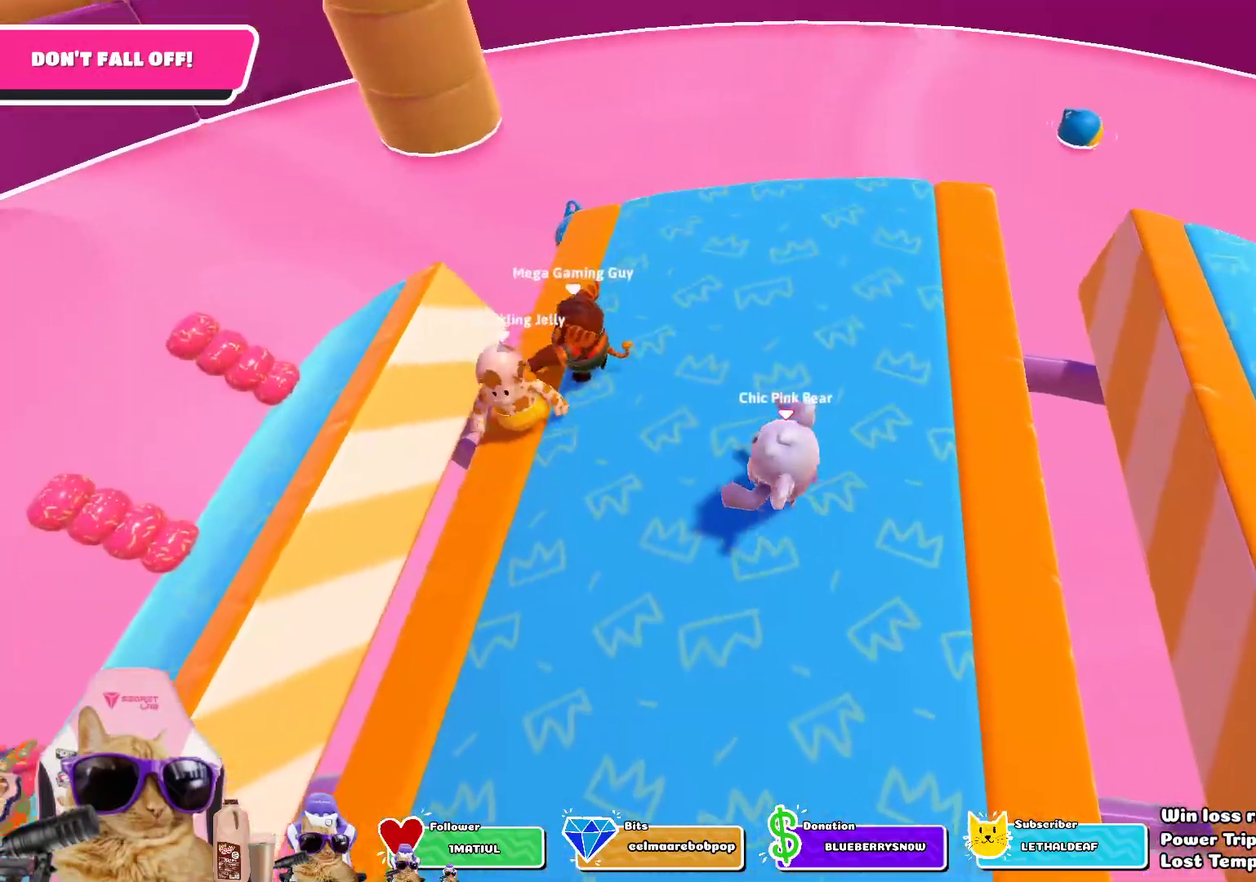
{"dt_ms": 401, "buttons": ["R2"], "left_stick": "left", "right_stick": "center", "events": [[83, "left_stick", "up-left"], [251, "left_stick", "left"], [351, "R2", "down"]]}
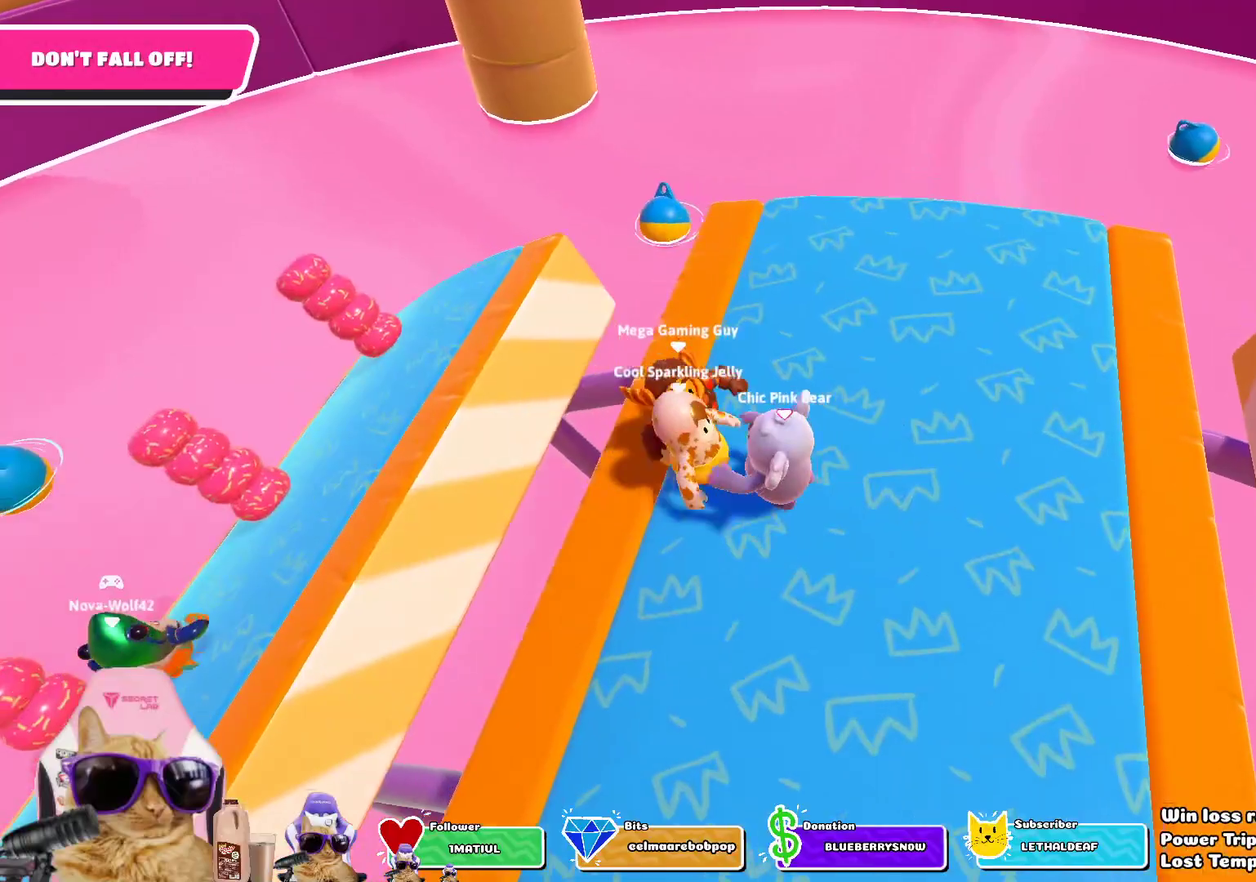
{"dt_ms": 401, "buttons": ["R2"], "left_stick": "left", "right_stick": "center", "events": []}
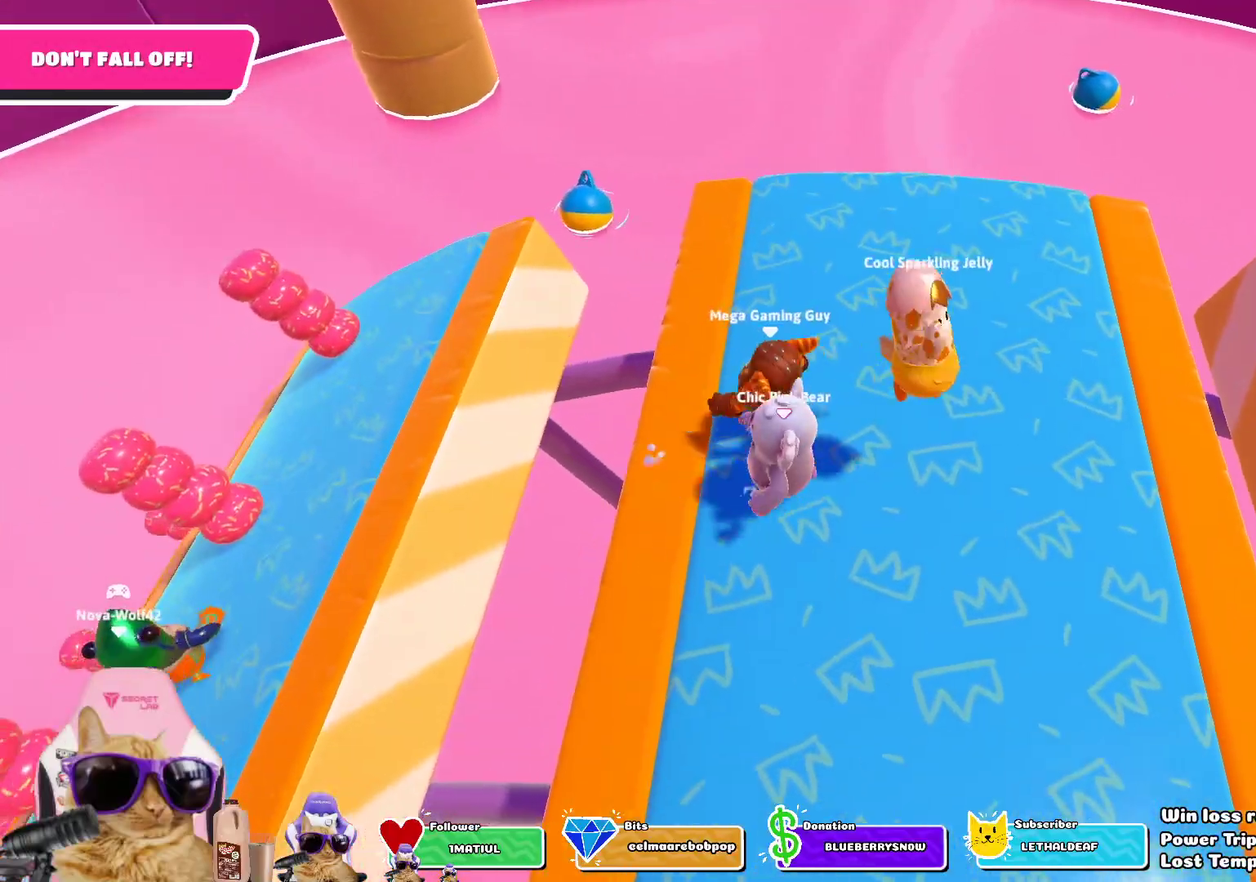
{"dt_ms": 802, "buttons": [], "left_stick": "right", "right_stick": "center", "events": [[67, "left_stick", "right"], [217, "R2", "up"], [251, "left_stick", "down-right"], [401, "CROSS", "down"], [501, "CROSS", "up"], [535, "left_stick", "right"], [669, "CROSS", "down"], [719, "CROSS", "up"]]}
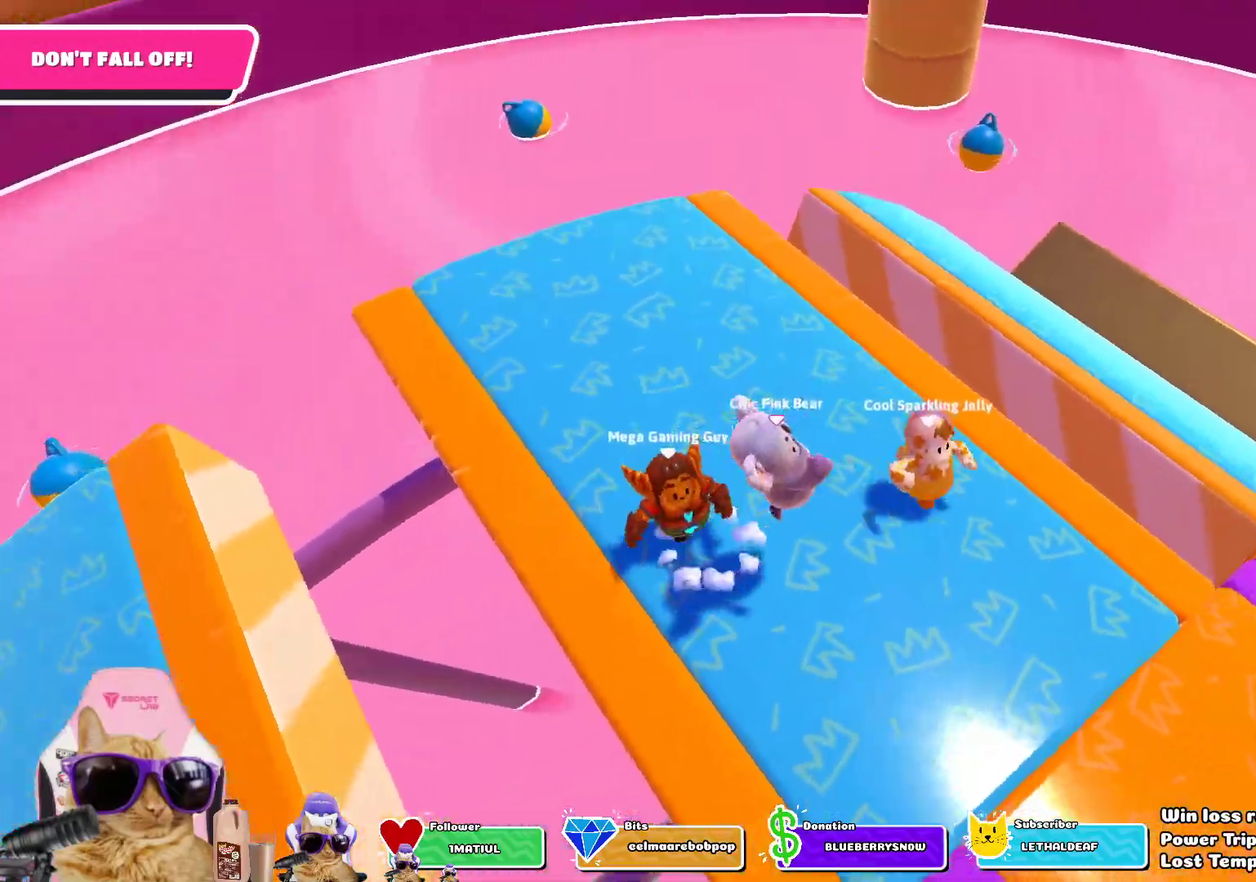
{"dt_ms": 301, "buttons": [], "left_stick": "up-left", "right_stick": "center", "events": [[67, "left_stick", "up-right"], [117, "left_stick", "center"], [167, "left_stick", "left"], [284, "left_stick", "up-left"]]}